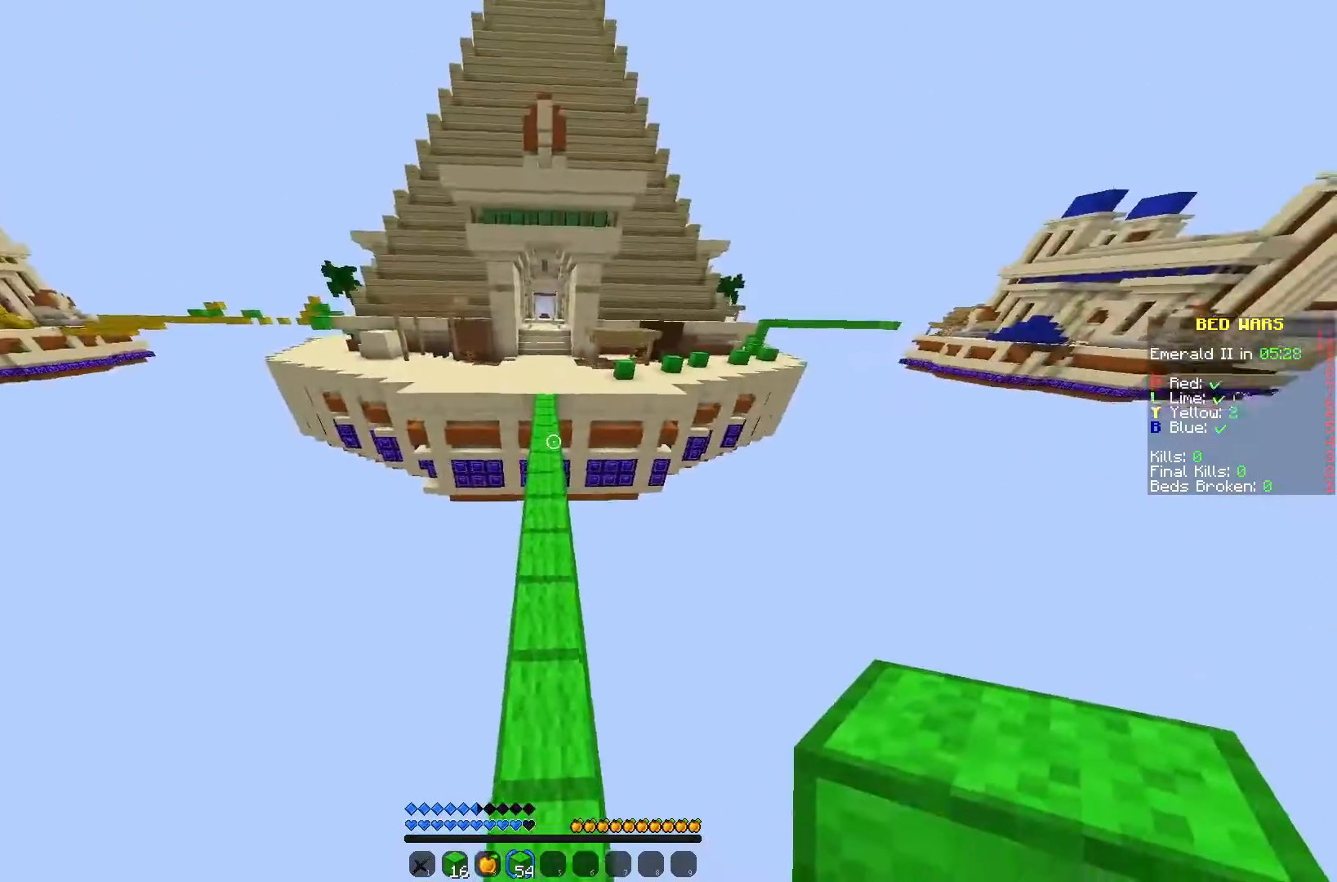
Gameplay with keyboard and mouse; each line is a JSON object with the keys and mouse buttons held at the frame after it. "events" lists presses ("down") and releases ("up") of "a", "d", "s", "w", "mouse_left" and "mouse_right" between this image and that frame as [ms after this image, input, new state], when the widget could be followed in between. "mouse_left", "mouse_right" = the "left", "right" buttons of the "mouse" list. No other keys are recorded. Fast repeated clicks can show as one long hold. Mouse movement is not recorded.
{"keys": ["w"], "mouse": [], "events": []}
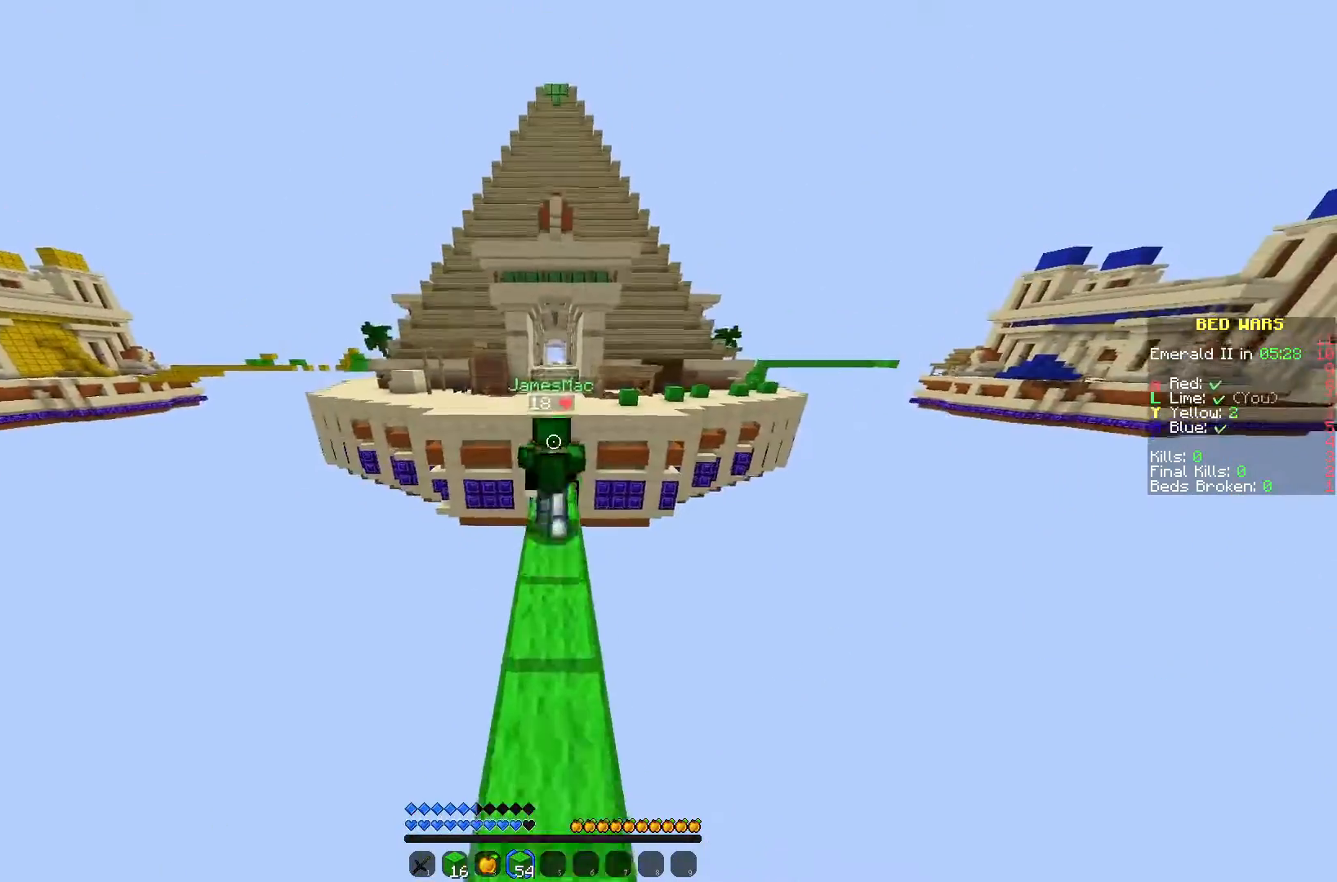
{"keys": ["w"], "mouse": [], "events": []}
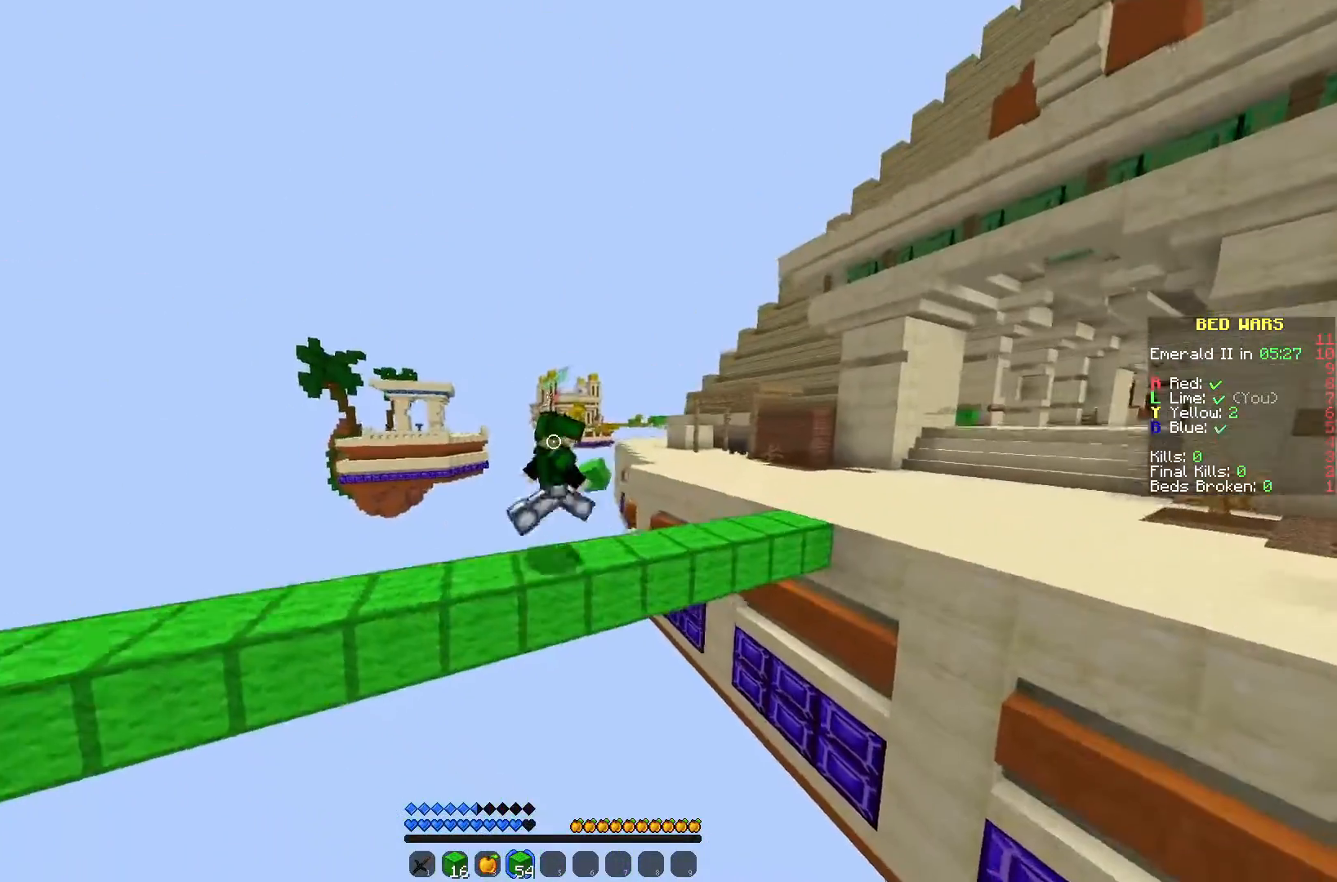
{"keys": ["w"], "mouse": [], "events": []}
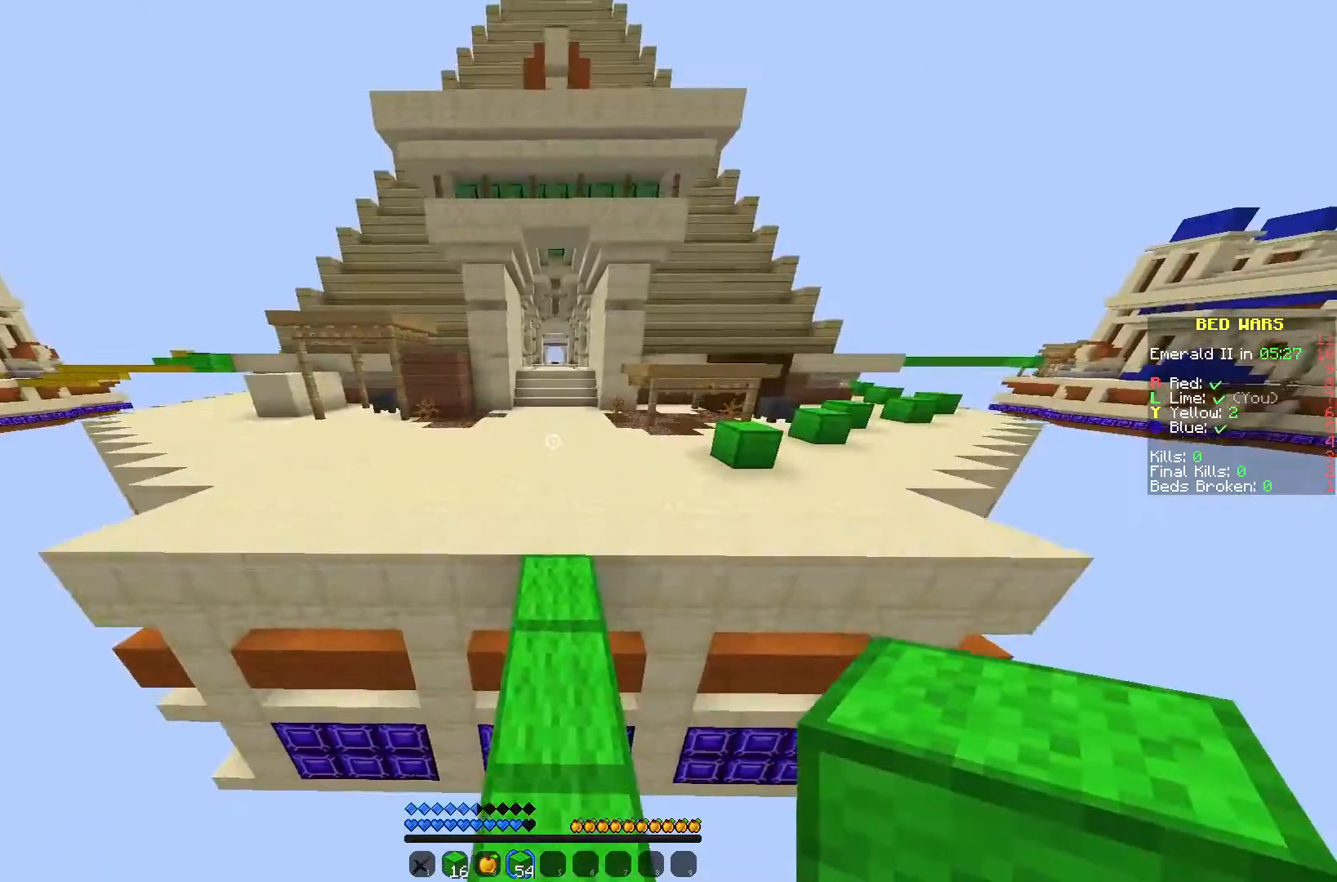
{"keys": ["w"], "mouse": [], "events": []}
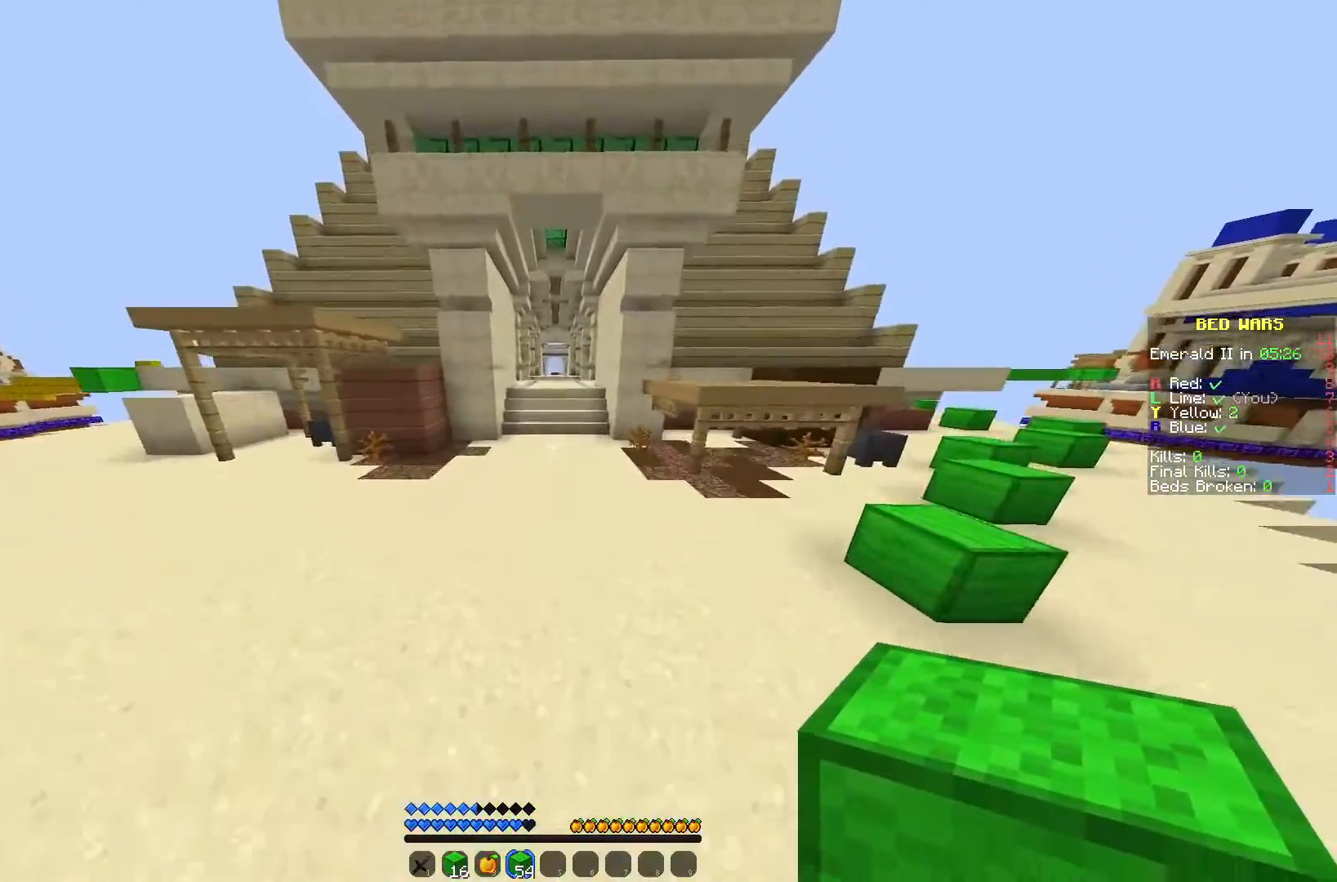
{"keys": ["w"], "mouse": [], "events": []}
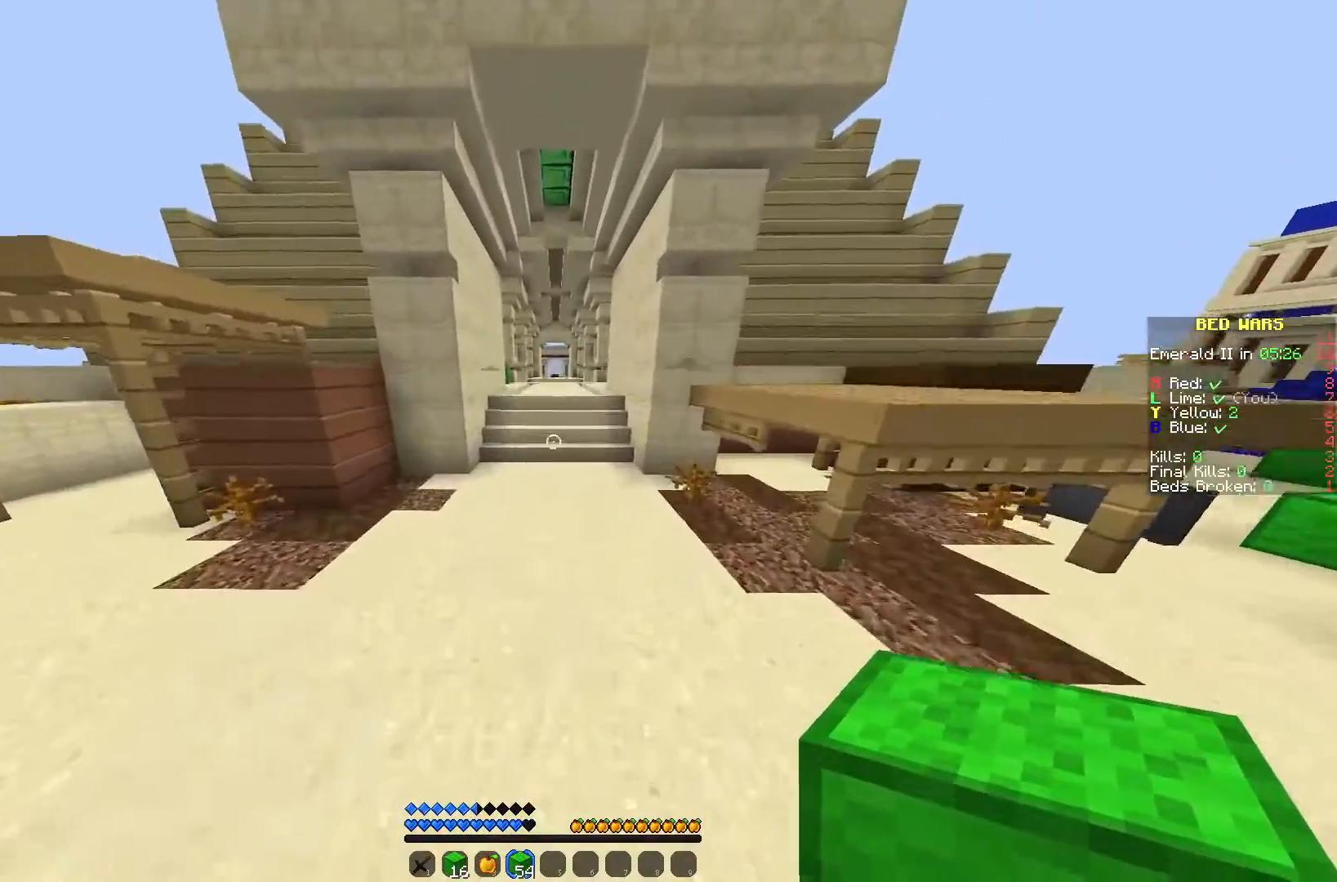
{"keys": ["w"], "mouse": [], "events": []}
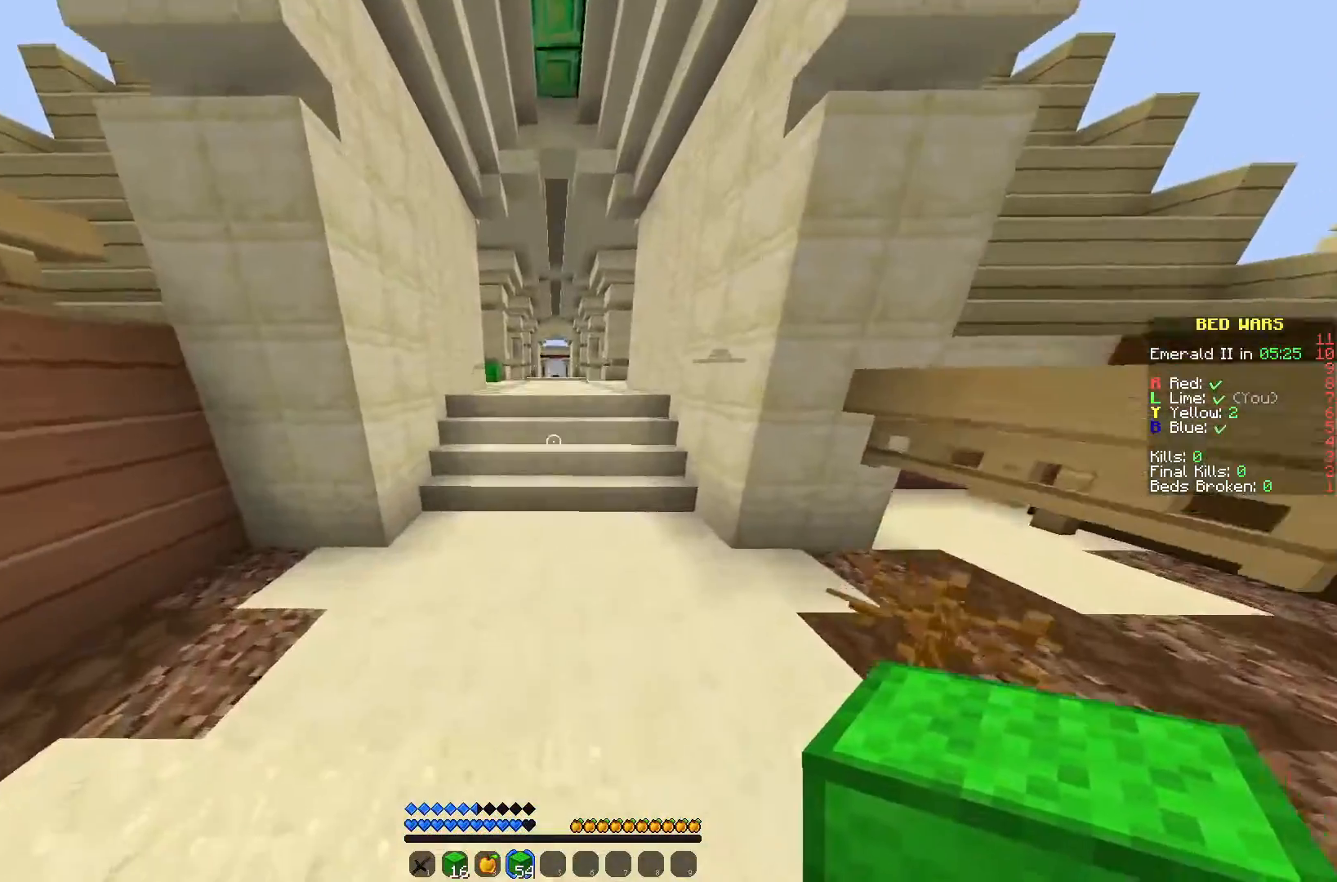
{"keys": ["w"], "mouse": [], "events": []}
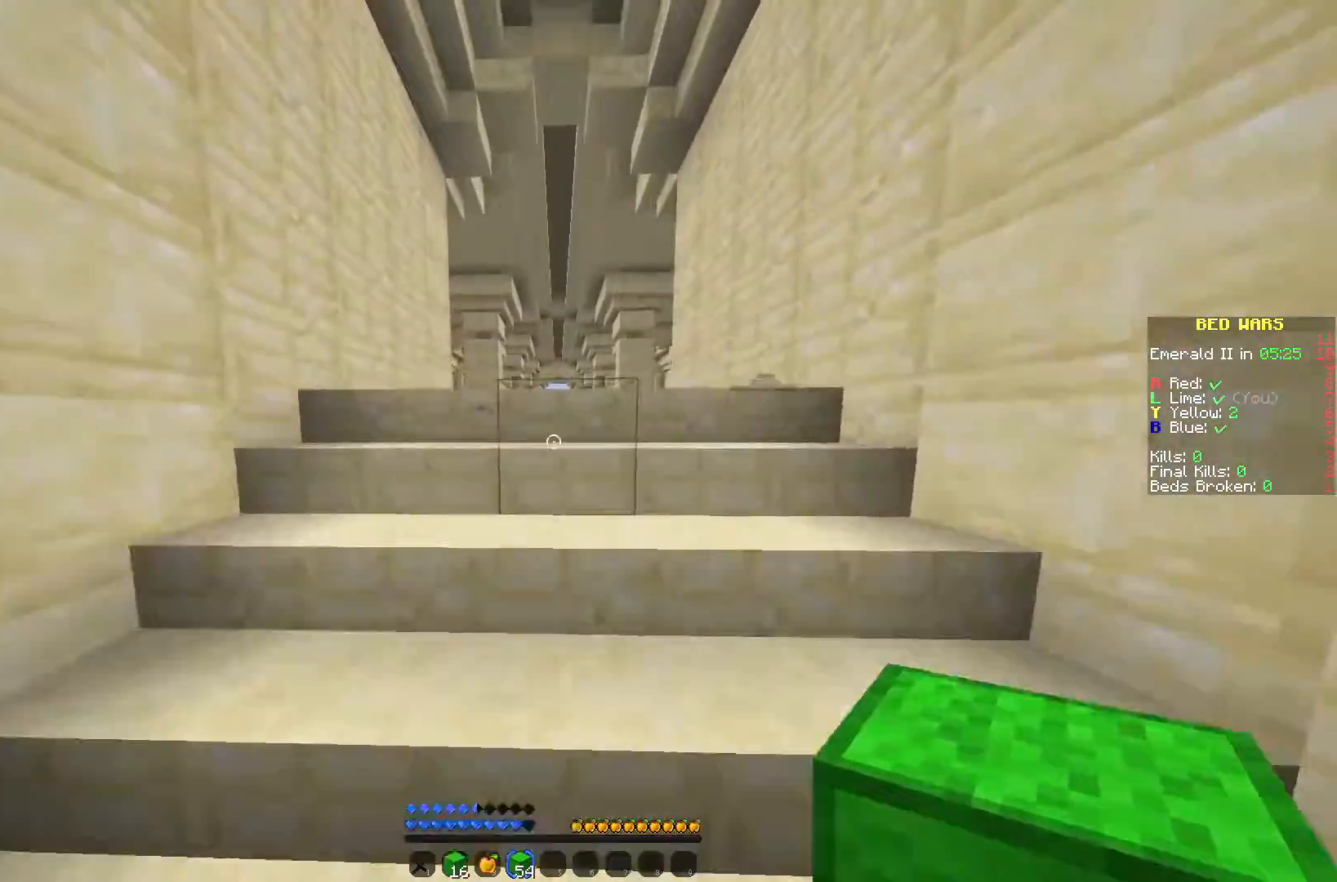
{"keys": ["w"], "mouse": [], "events": [[200, "mouse_left", "down"], [267, "mouse_left", "up"], [333, "mouse_left", "down"], [433, "mouse_left", "up"]]}
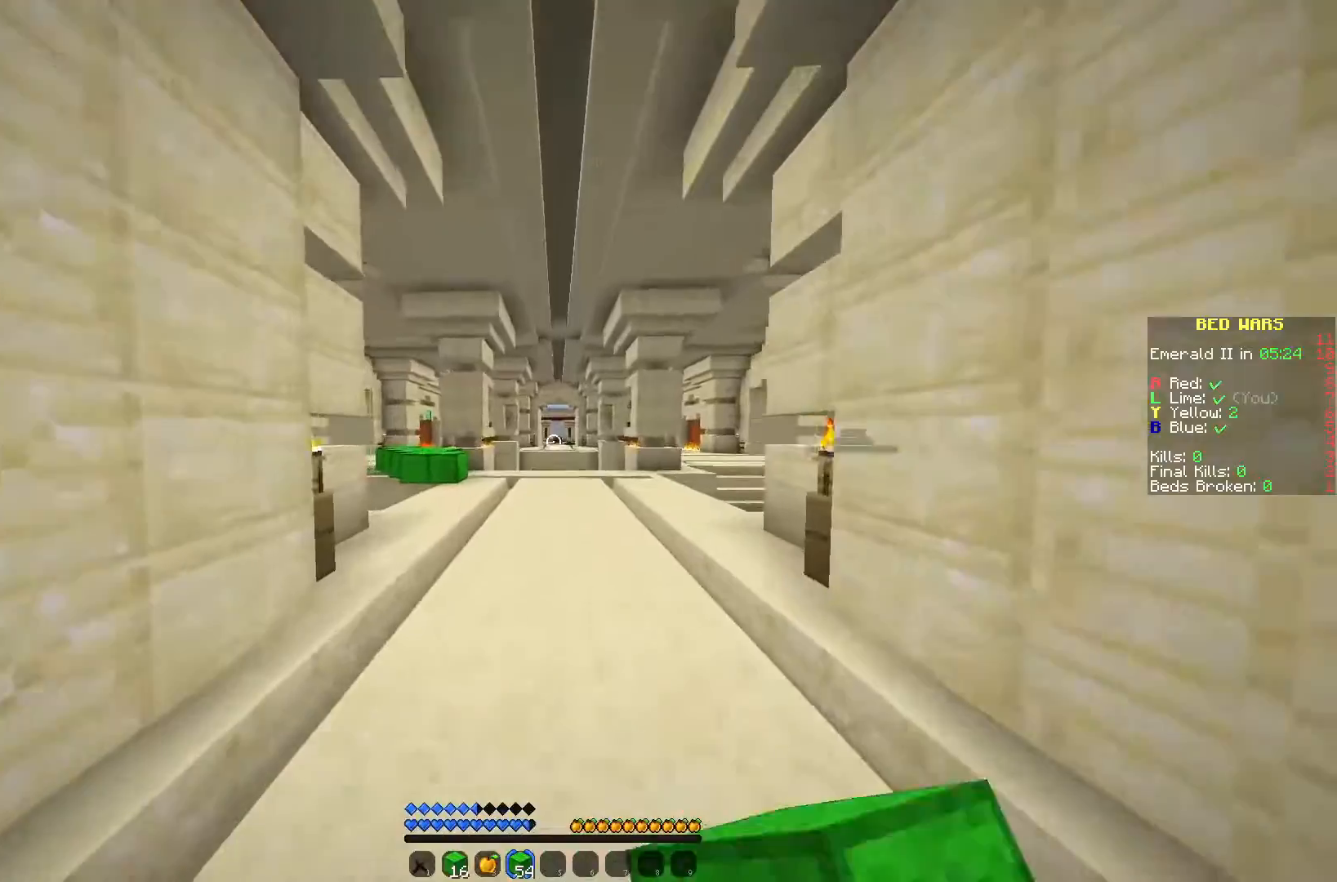
{"keys": ["w"], "mouse": [], "events": [[33, "mouse_left", "down"], [83, "mouse_left", "up"], [167, "mouse_left", "down"], [267, "mouse_left", "up"], [333, "mouse_left", "down"], [433, "mouse_left", "up"]]}
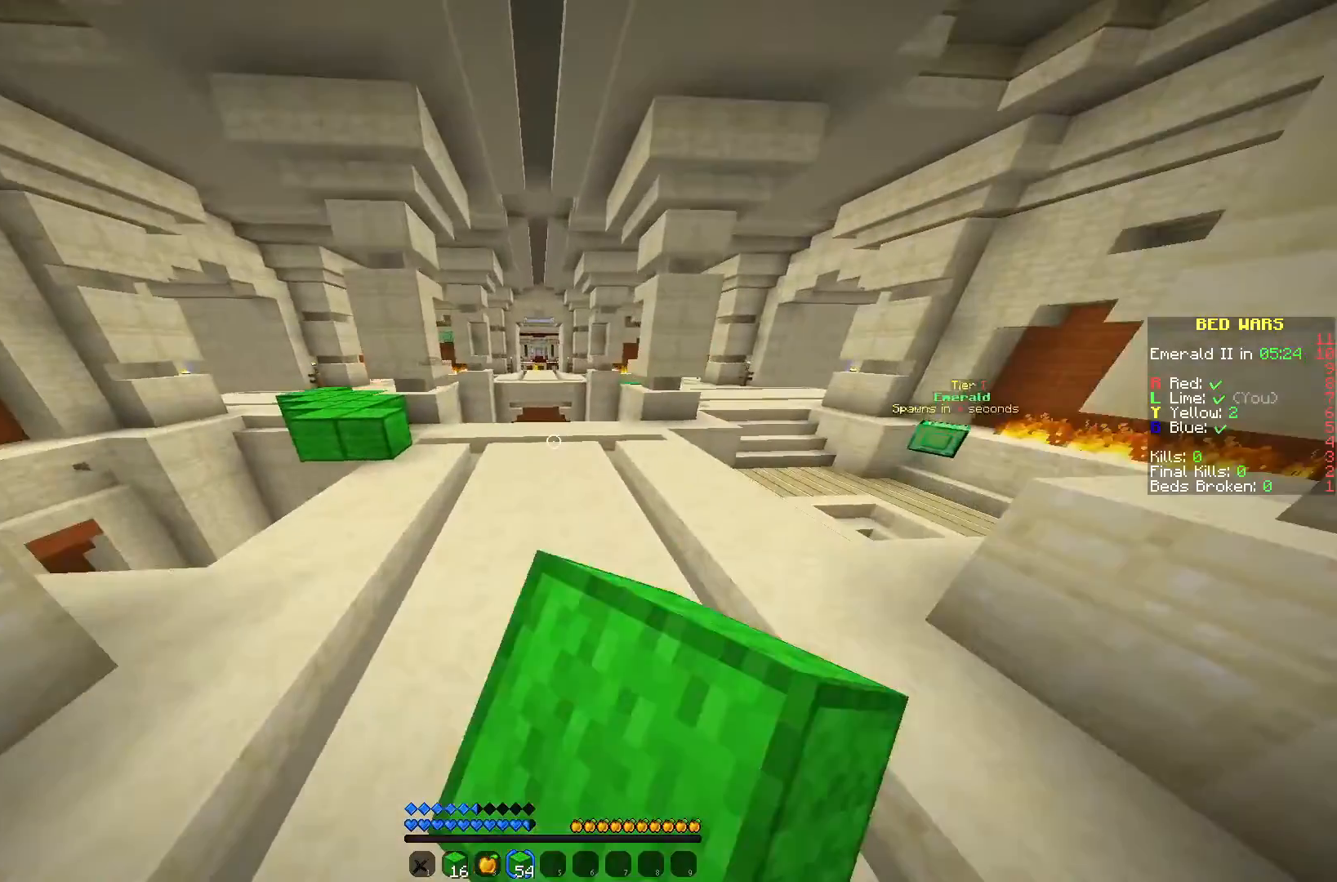
{"keys": ["w"], "mouse": [], "events": [[33, "mouse_left", "down"], [67, "mouse_left", "up"]]}
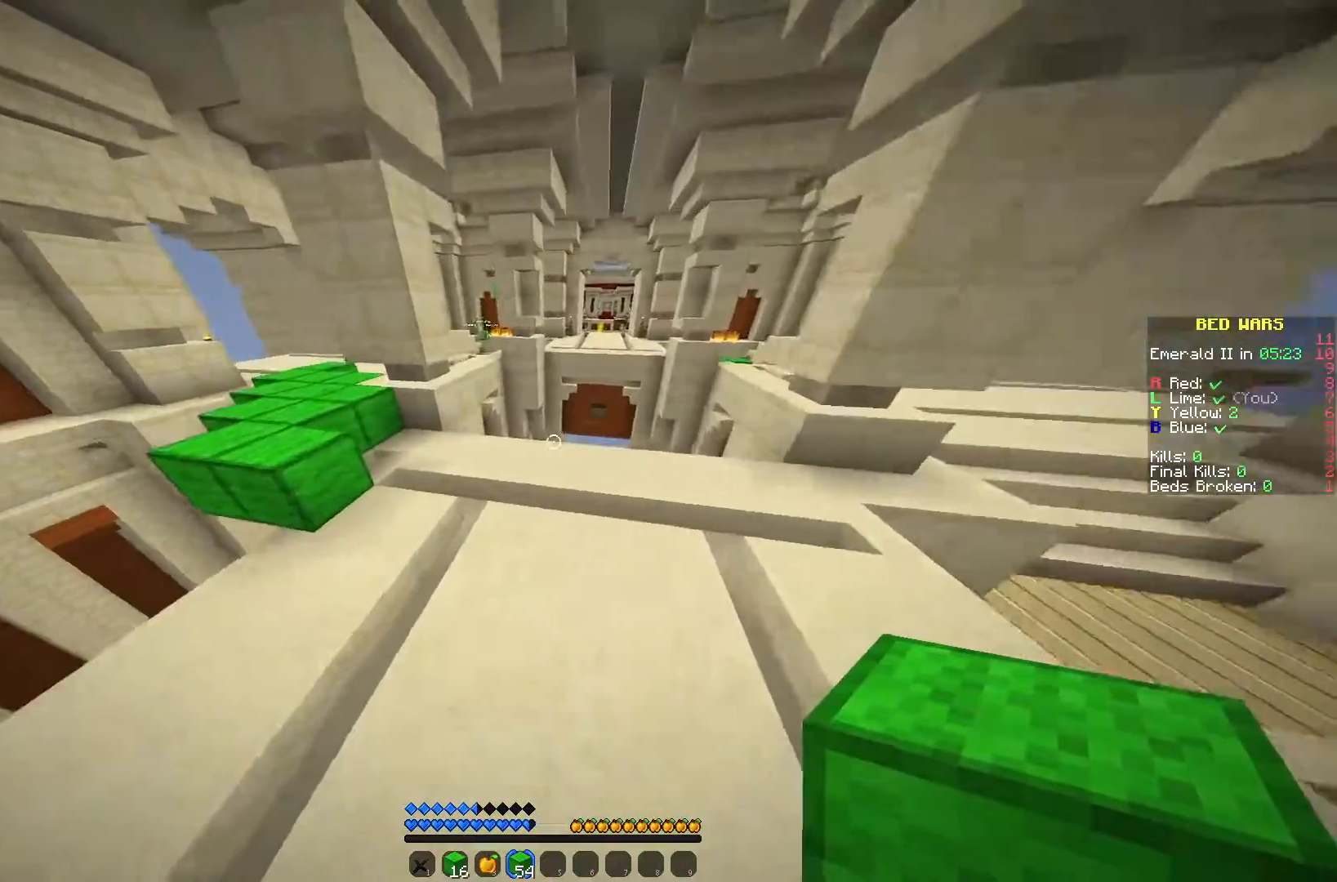
{"keys": ["w"], "mouse": [], "events": [[150, "mouse_right", "down"], [167, "mouse_right", "up"], [183, "mouse_right", "down"], [300, "mouse_right", "up"]]}
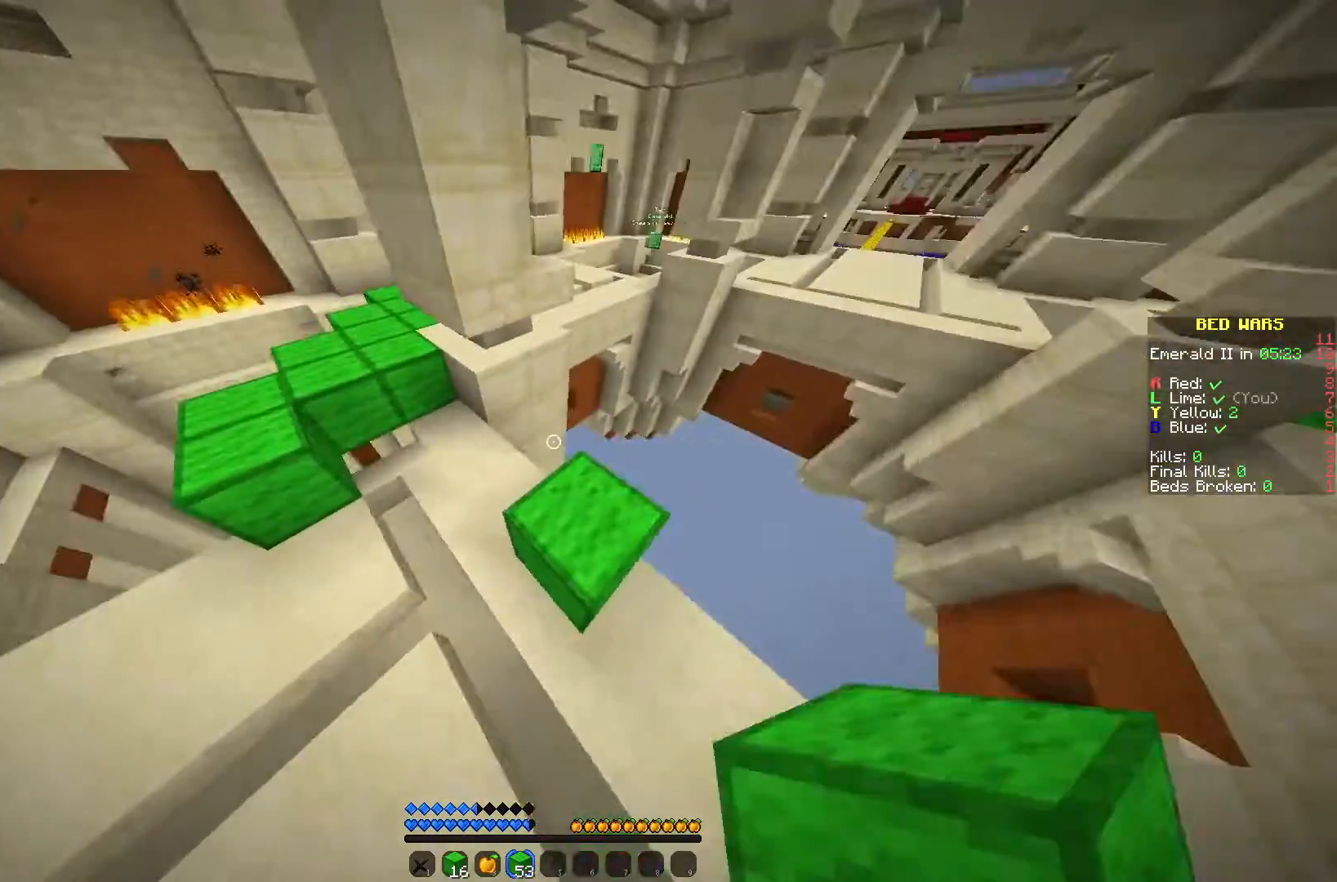
{"keys": ["d", "w"], "mouse": [], "events": [[267, "mouse_left", "down"], [367, "d", "down"], [367, "mouse_left", "up"]]}
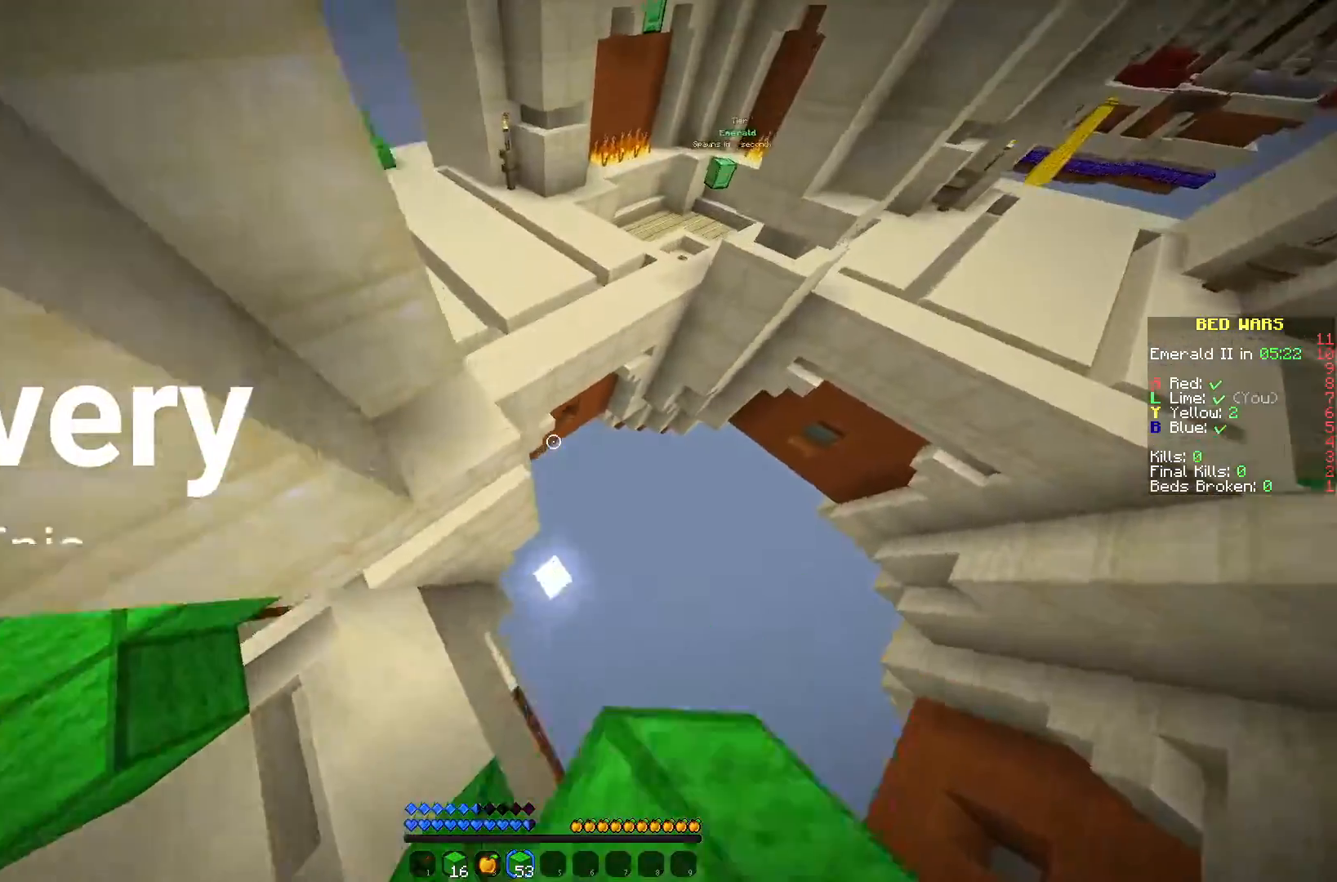
{"keys": ["a", "w"], "mouse": ["right"], "events": [[67, "d", "up"], [133, "a", "down"], [433, "mouse_right", "down"]]}
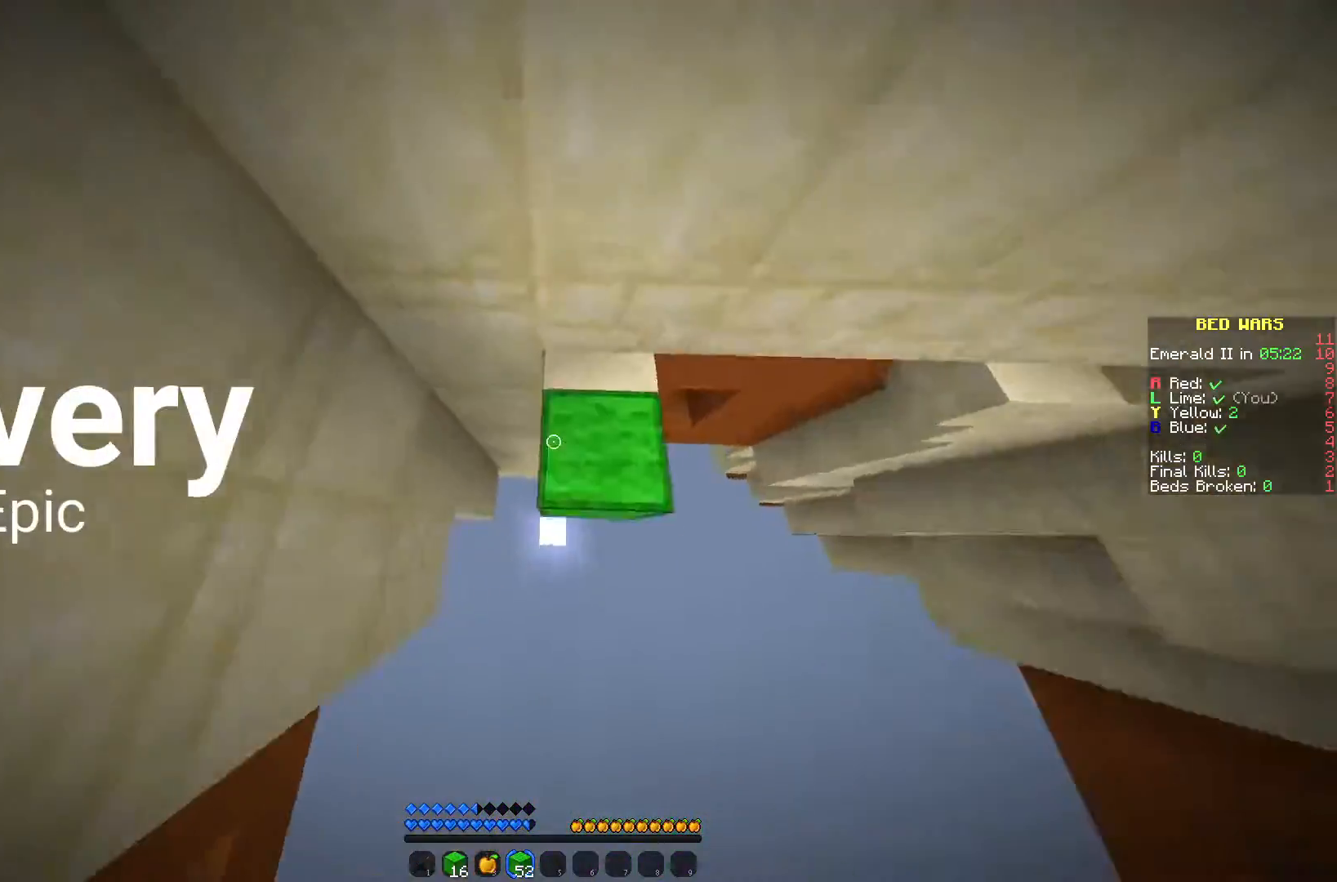
{"keys": ["w"], "mouse": ["right"], "events": [[50, "mouse_right", "up"], [150, "mouse_right", "down"], [367, "a", "up"], [367, "mouse_right", "up"], [483, "mouse_right", "down"]]}
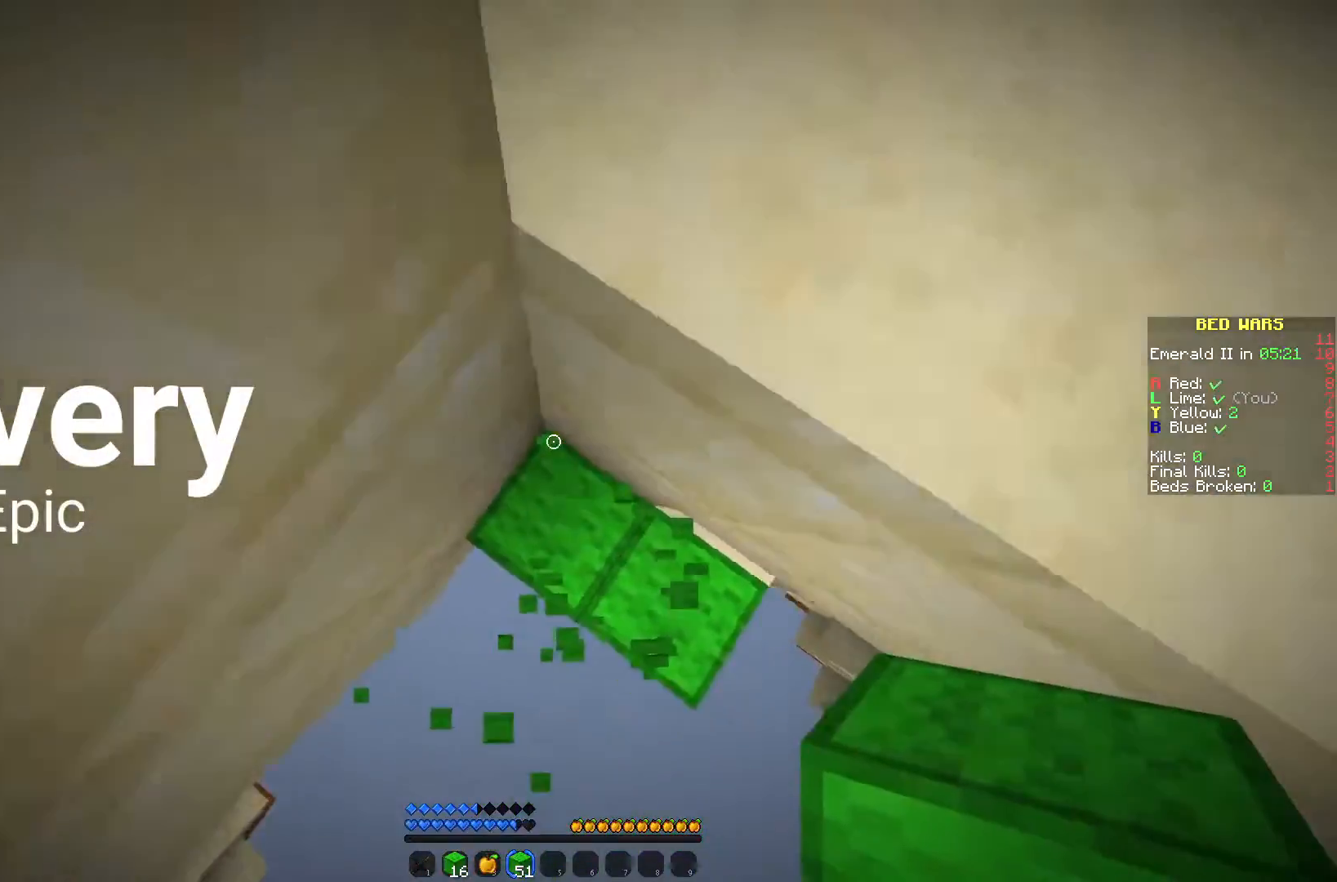
{"keys": ["w"], "mouse": [], "events": [[100, "mouse_right", "up"], [100, "w", "up"], [317, "mouse_right", "down"], [383, "w", "down"], [400, "mouse_right", "up"]]}
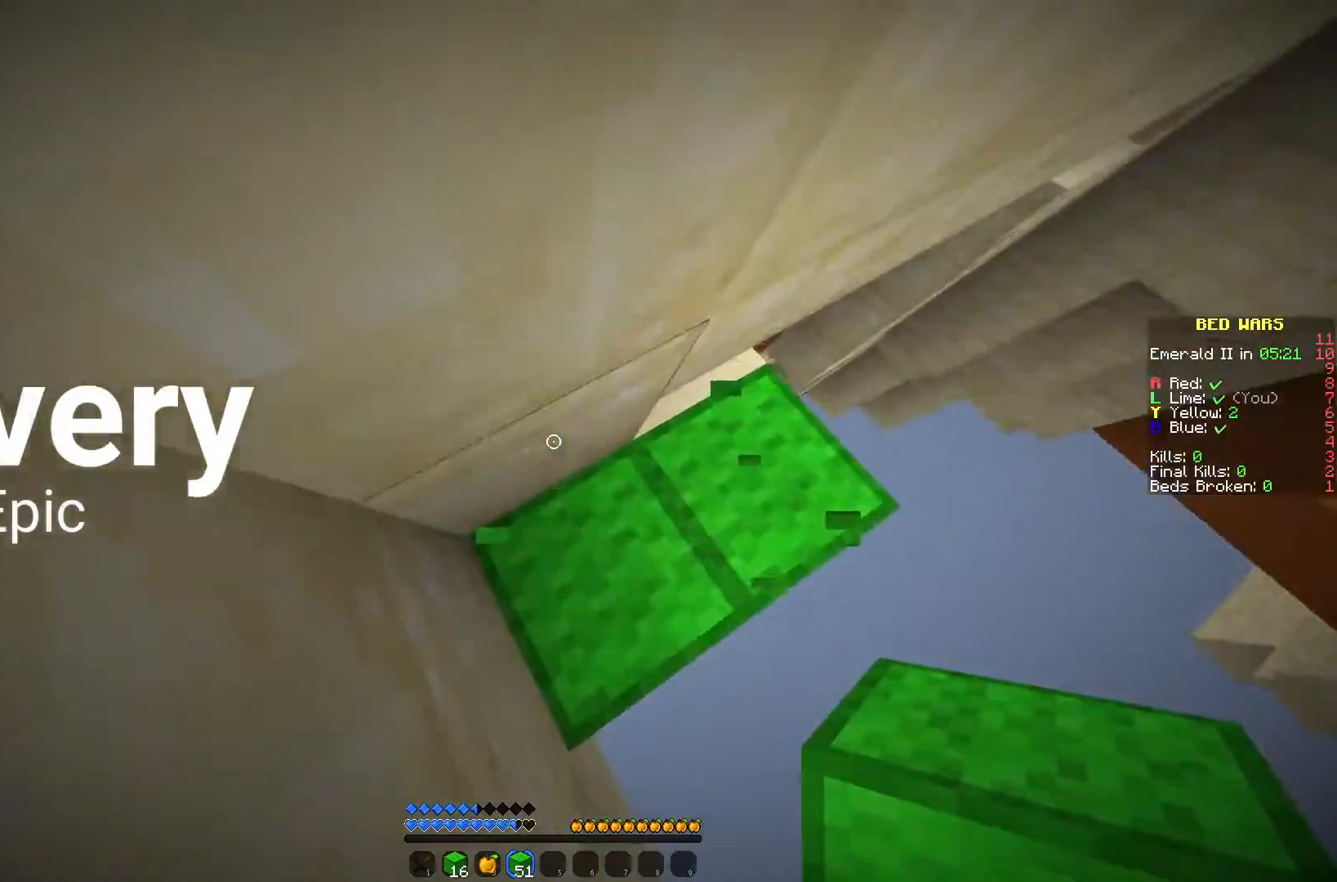
{"keys": ["w"], "mouse": [], "events": [[233, "a", "down"], [233, "w", "up"], [283, "mouse_right", "down"], [367, "mouse_right", "up"], [433, "w", "down"], [450, "a", "up"]]}
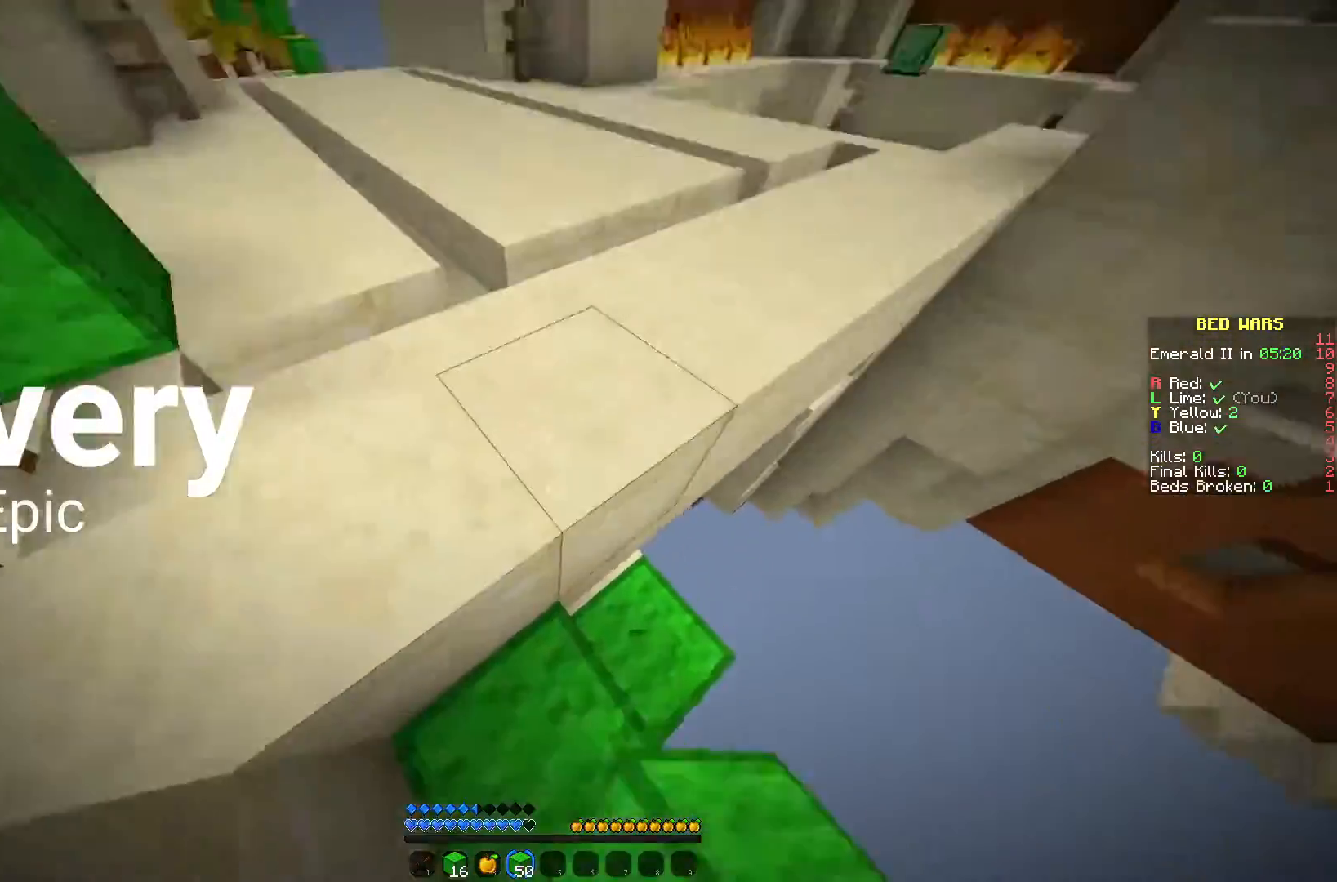
{"keys": ["w"], "mouse": [], "events": []}
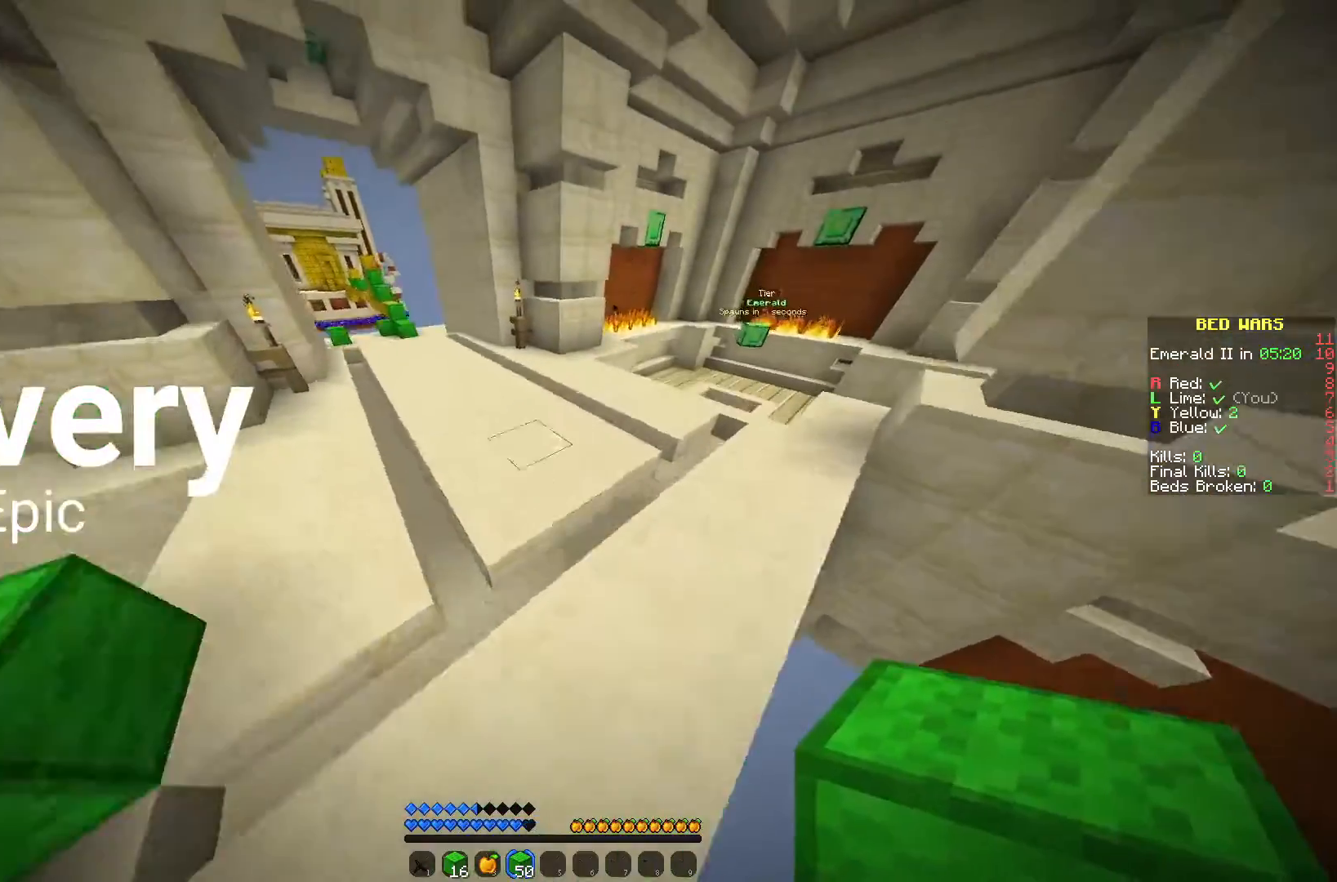
{"keys": ["w"], "mouse": [], "events": [[67, "d", "down"], [500, "d", "up"]]}
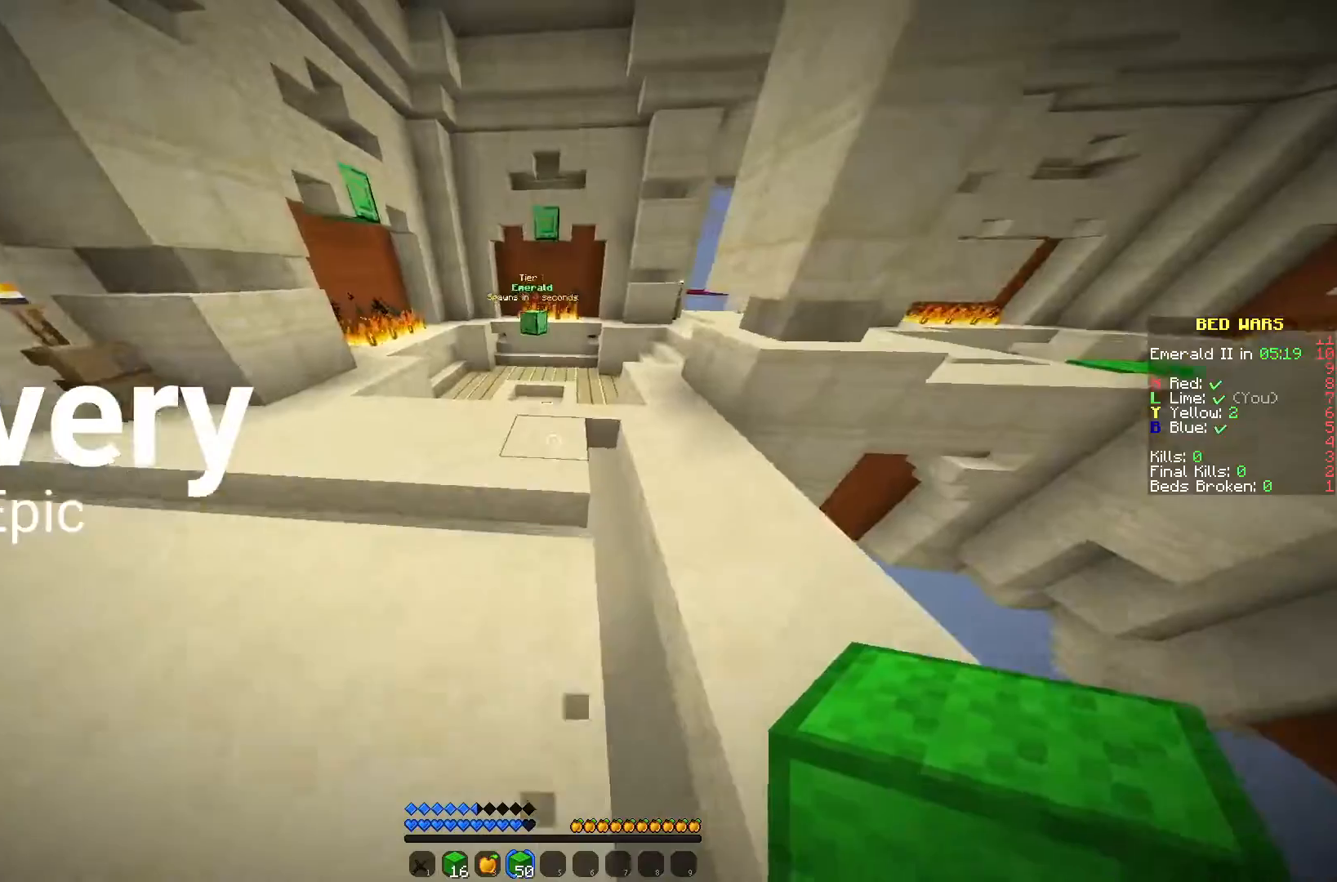
{"keys": ["d", "w"], "mouse": ["left"], "events": [[217, "d", "down"], [383, "mouse_left", "down"]]}
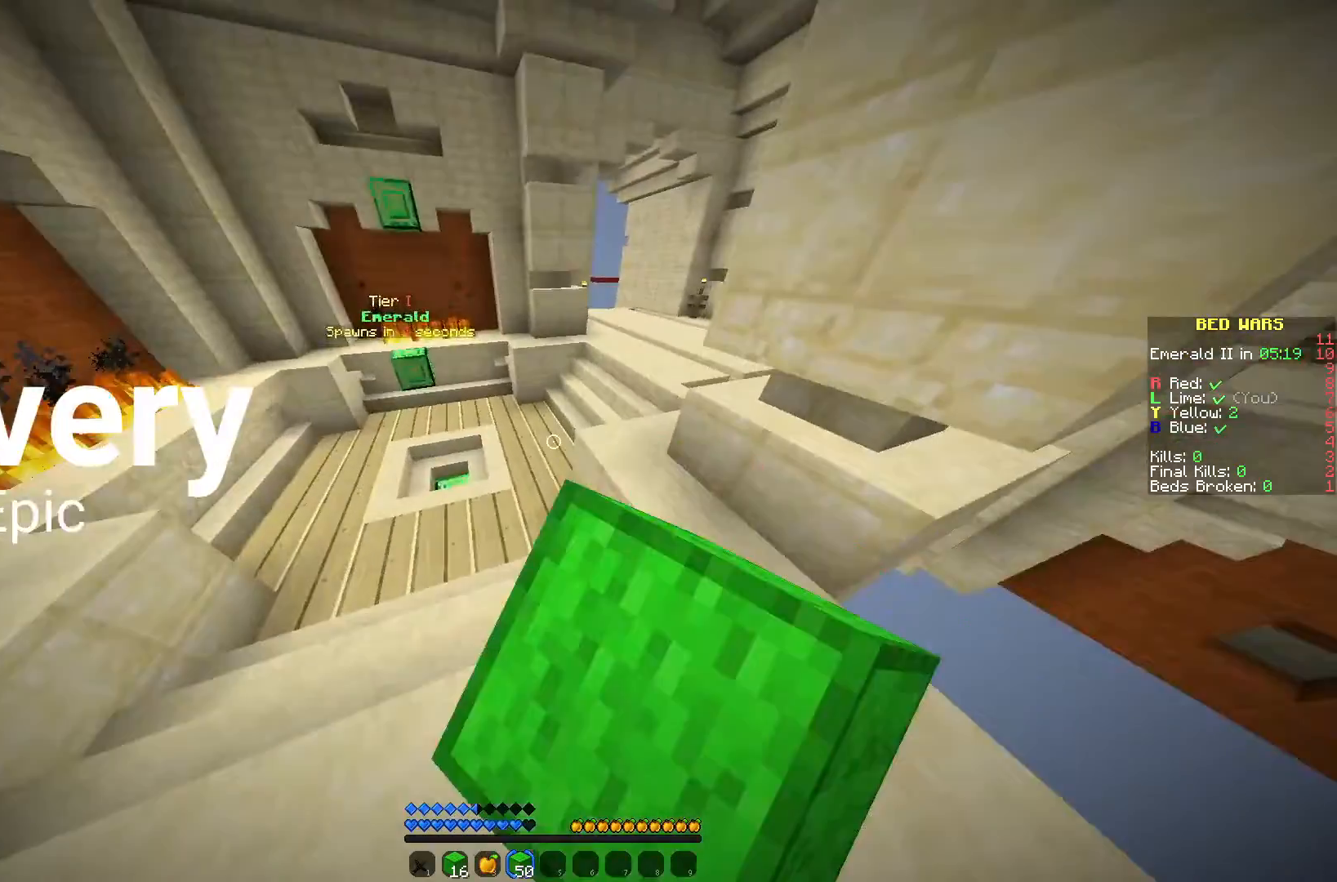
{"keys": ["d", "w"], "mouse": [], "events": [[83, "d", "up"], [83, "mouse_left", "up"], [283, "d", "down"]]}
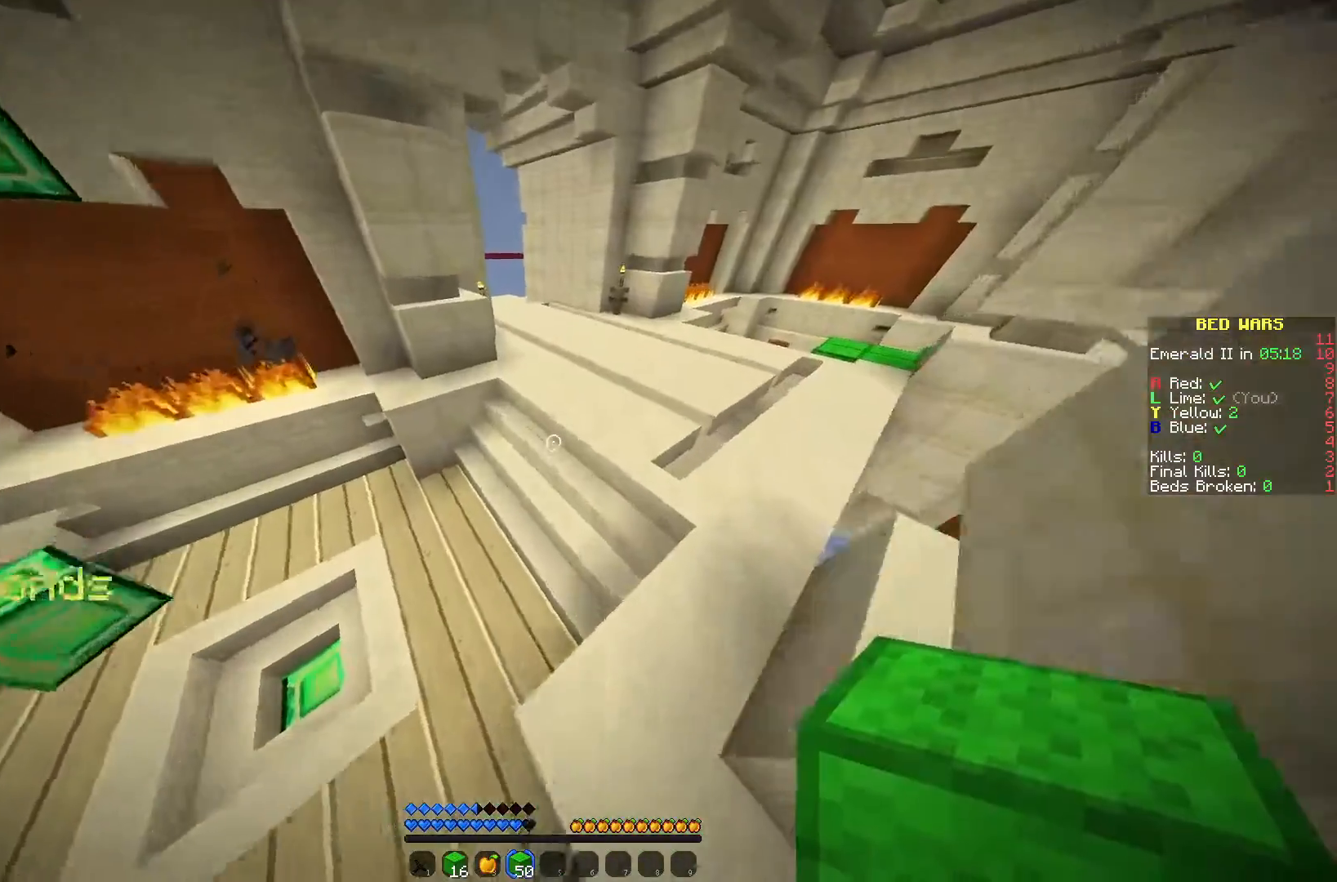
{"keys": ["d", "w"], "mouse": [], "events": [[33, "mouse_left", "down"], [183, "mouse_left", "up"]]}
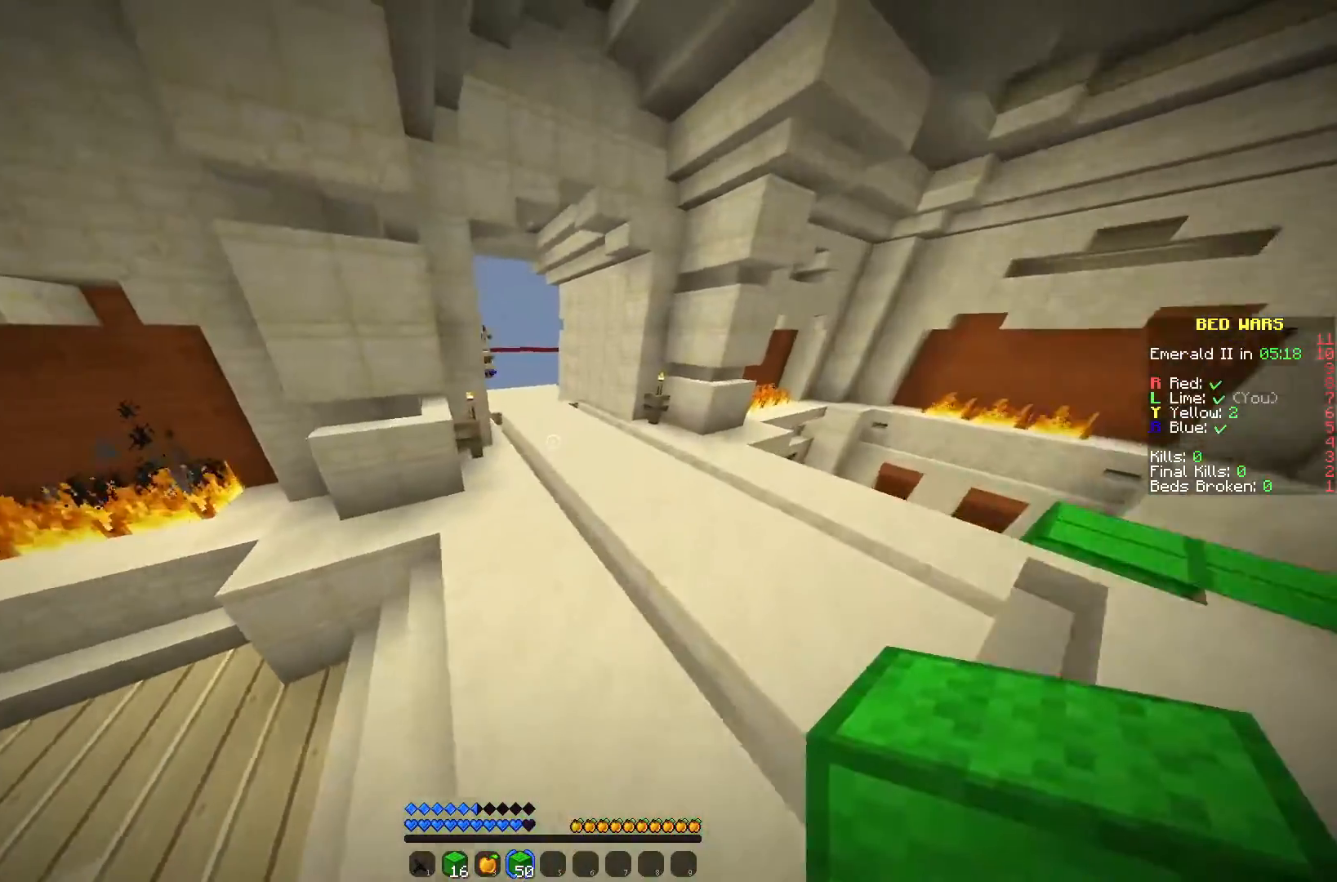
{"keys": ["d", "w"], "mouse": [], "events": []}
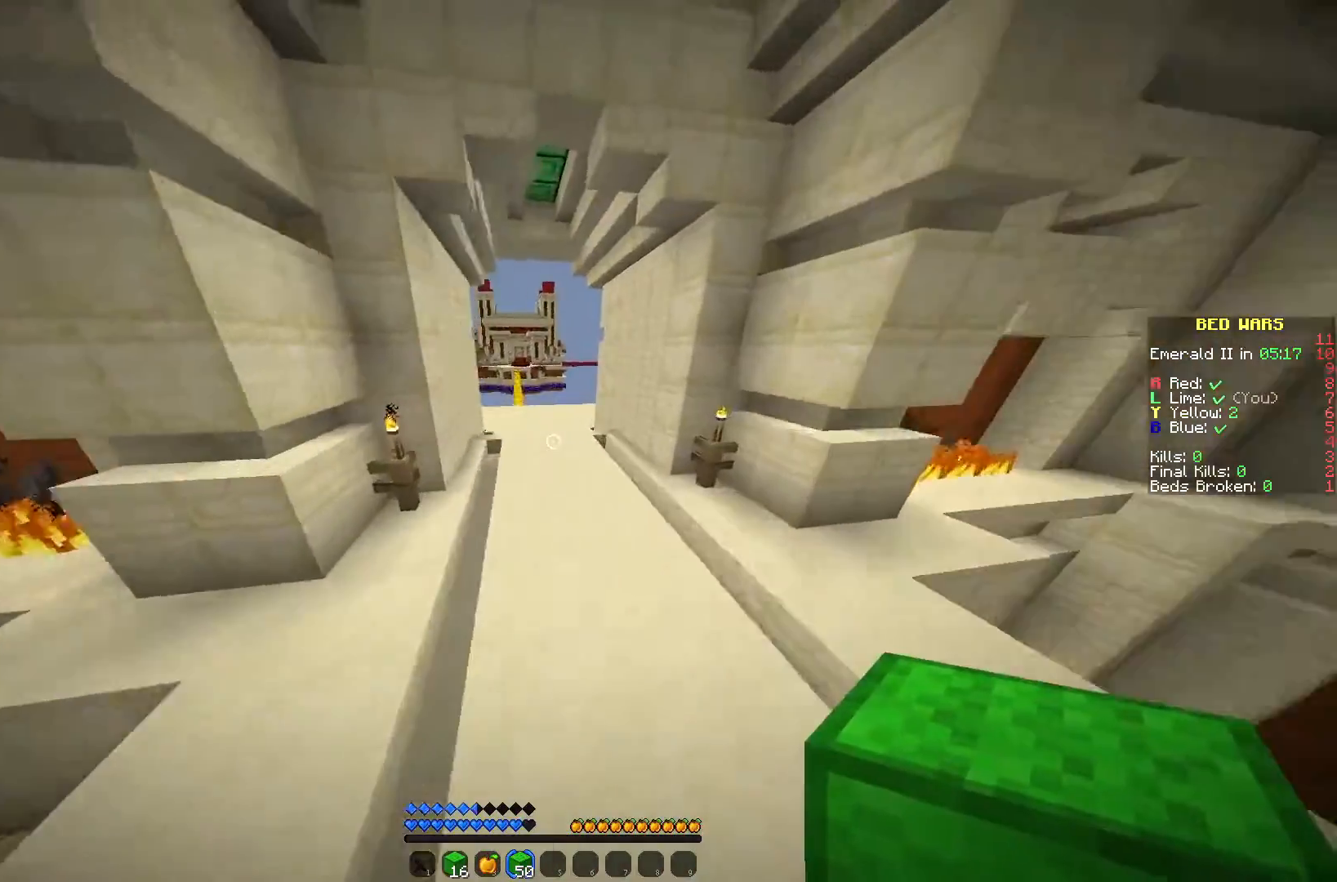
{"keys": ["w"], "mouse": [], "events": [[300, "d", "up"]]}
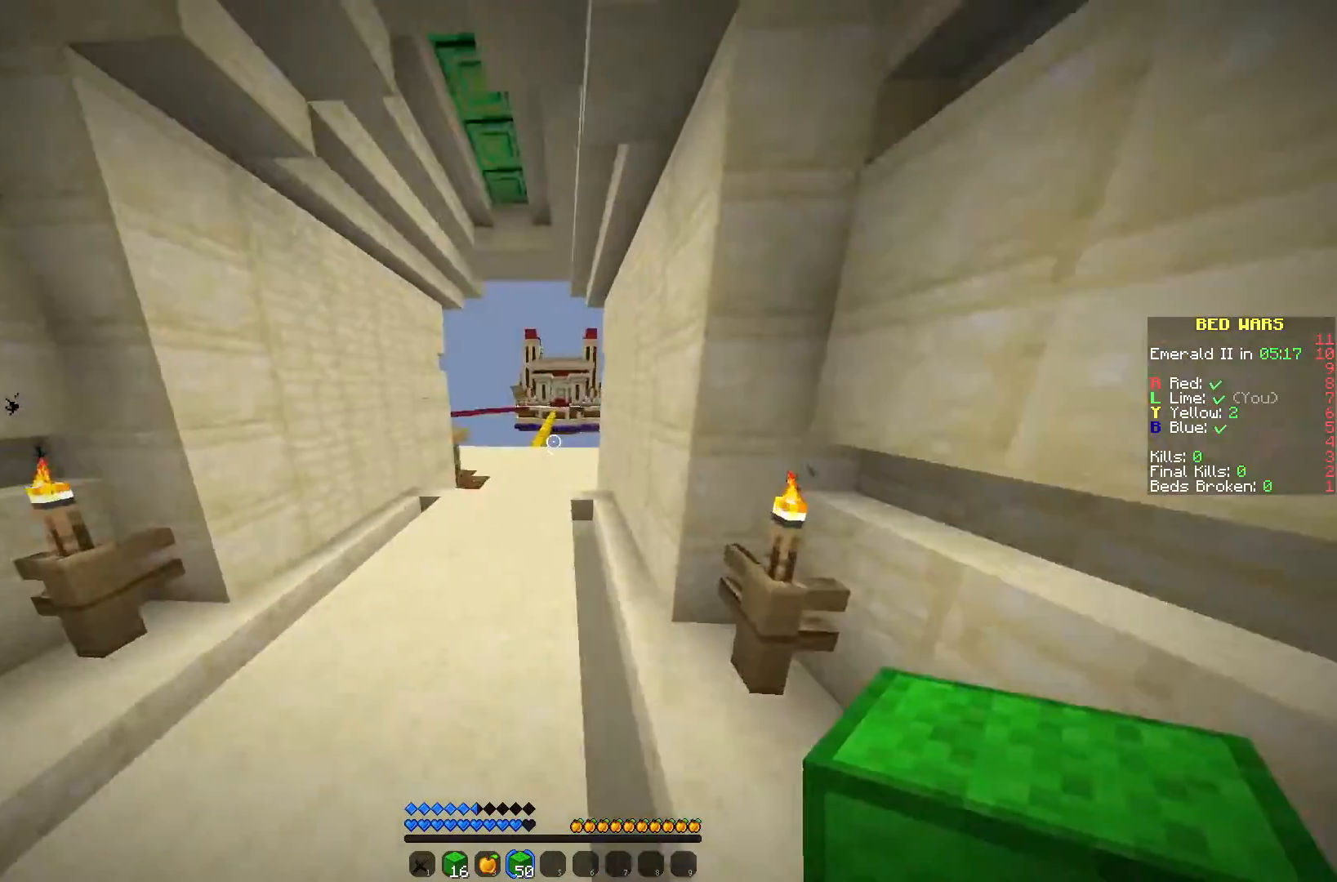
{"keys": ["a", "w"], "mouse": [], "events": [[400, "a", "down"]]}
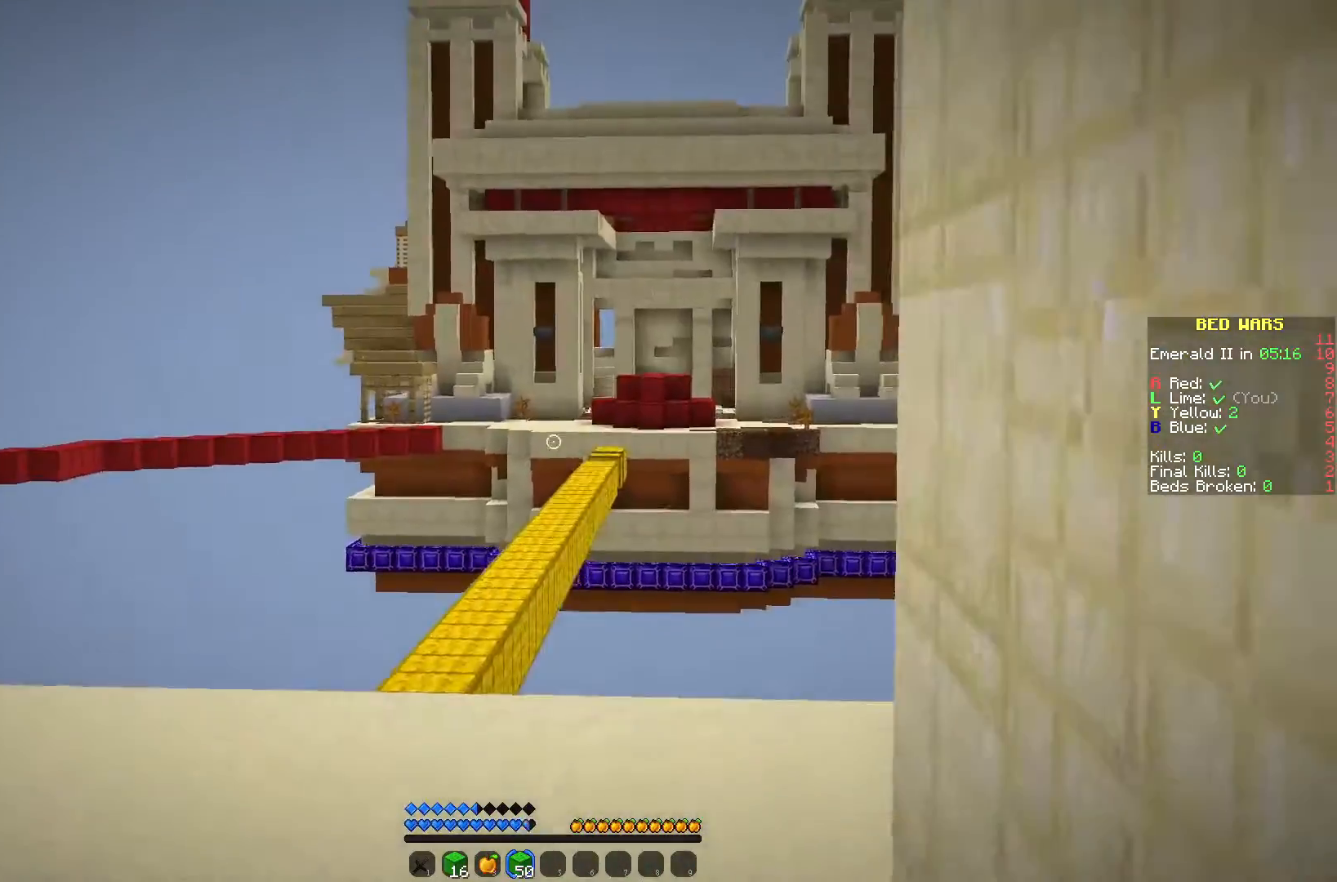
{"keys": ["w"], "mouse": [], "events": [[50, "a", "up"], [50, "w", "up"], [233, "w", "down"]]}
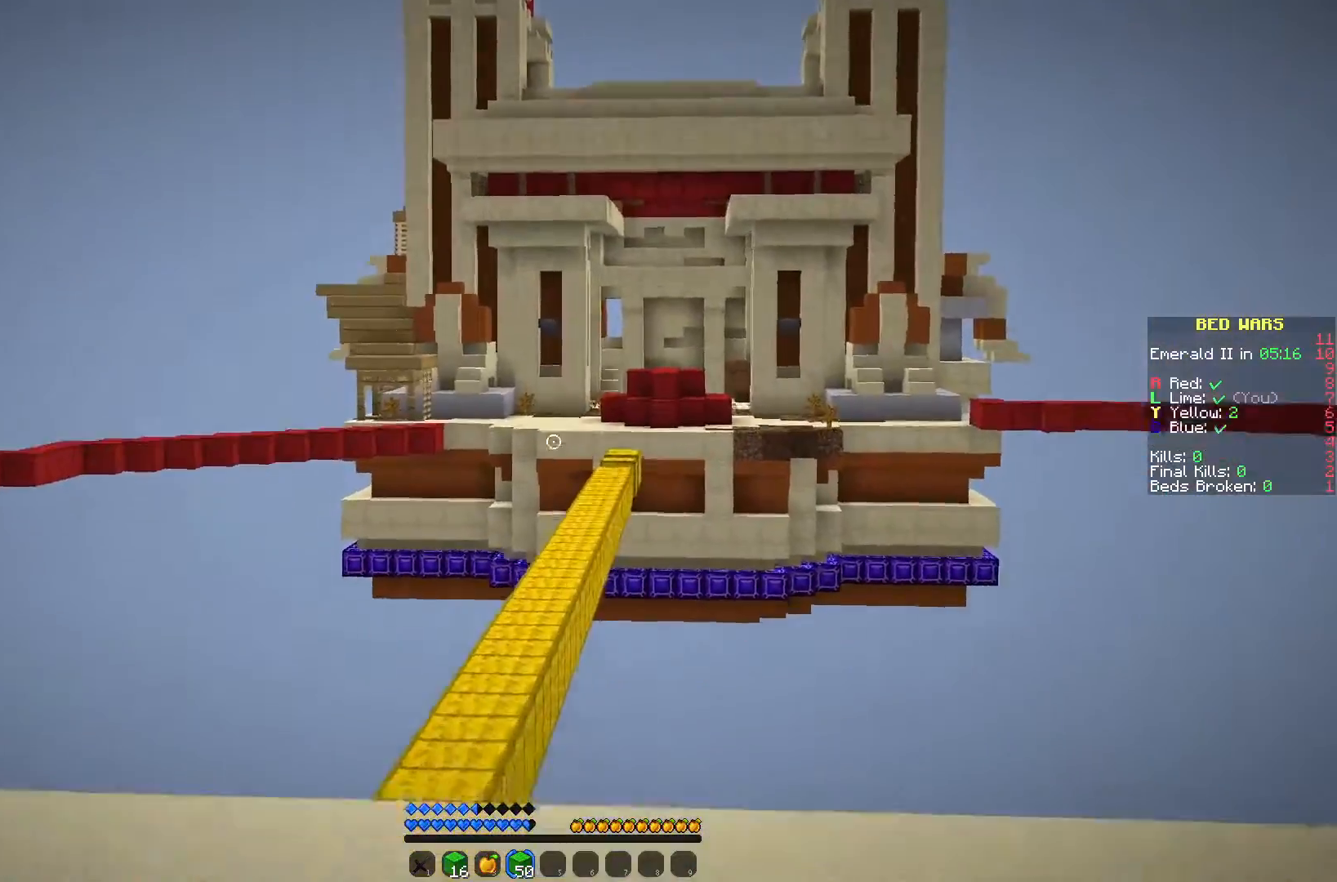
{"keys": ["a", "w"], "mouse": [], "events": [[283, "a", "down"]]}